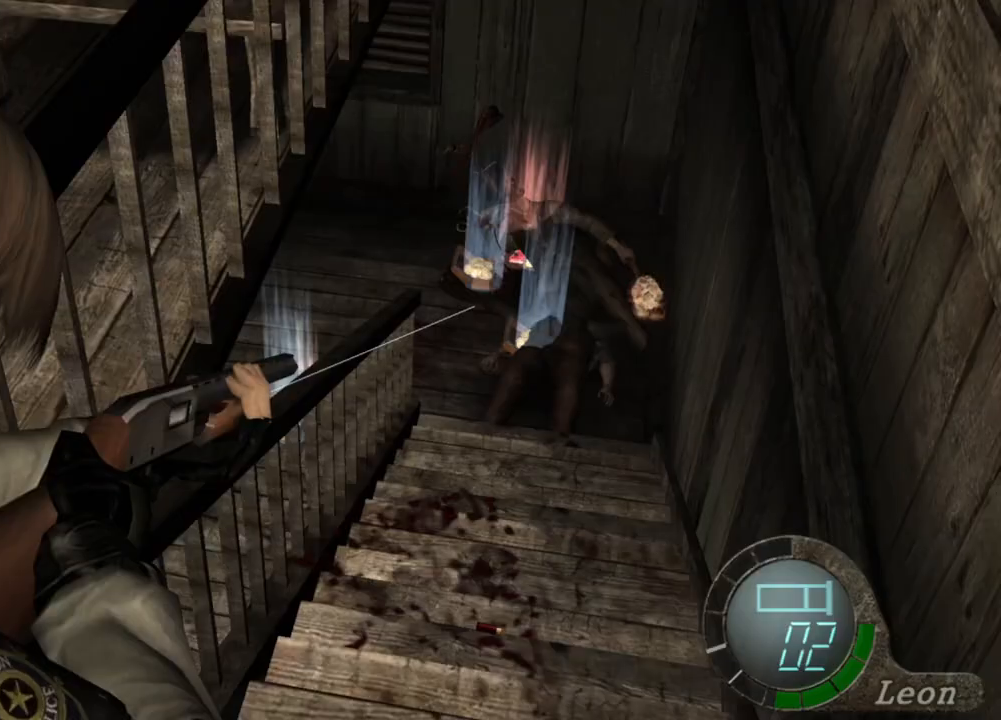
Gameplay with keyboard and mouse; each line is a JSON object with the keys and mouse buttons held at the frame after it. "events" lists presses ("down") and releases ("up") of "1", "2", "3", "4", "5", "a", "alt", "b", "c", "ctrl", "d", "e", "f", "g", "q", "r", "s", "shift", "space", "t", "tab", "tilde", "v", "w", "x", "z", "mouse_left", "mouse_wheel", "mouse_right", "mouse_mb4" and "mouse_mb5" between this image and that frame as [ms after this image, input, new state], when the widget could be followed in between. "mouse_left", "mouse_wheel", "mouse_right", "mouse_mb4", "mouse_mb5" = the "left", "wheel", "right", "mb4", "mb5" buttons of the "mouse" list. No other keys are recorded. "wheel" means that the mouse wheel is clicked or scrolled. Mouse movement is not recorded.
{"keys": ["d"], "mouse": [], "events": [[500, "d", "down"]]}
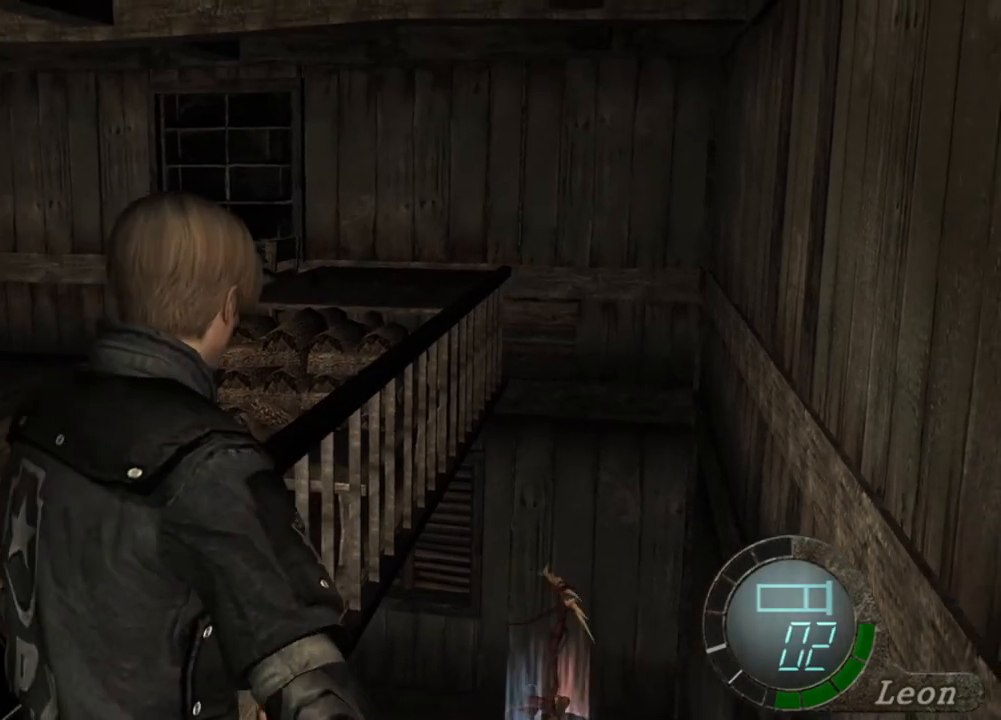
{"keys": ["w"], "mouse": [], "events": [[133, "d", "up"], [300, "w", "down"]]}
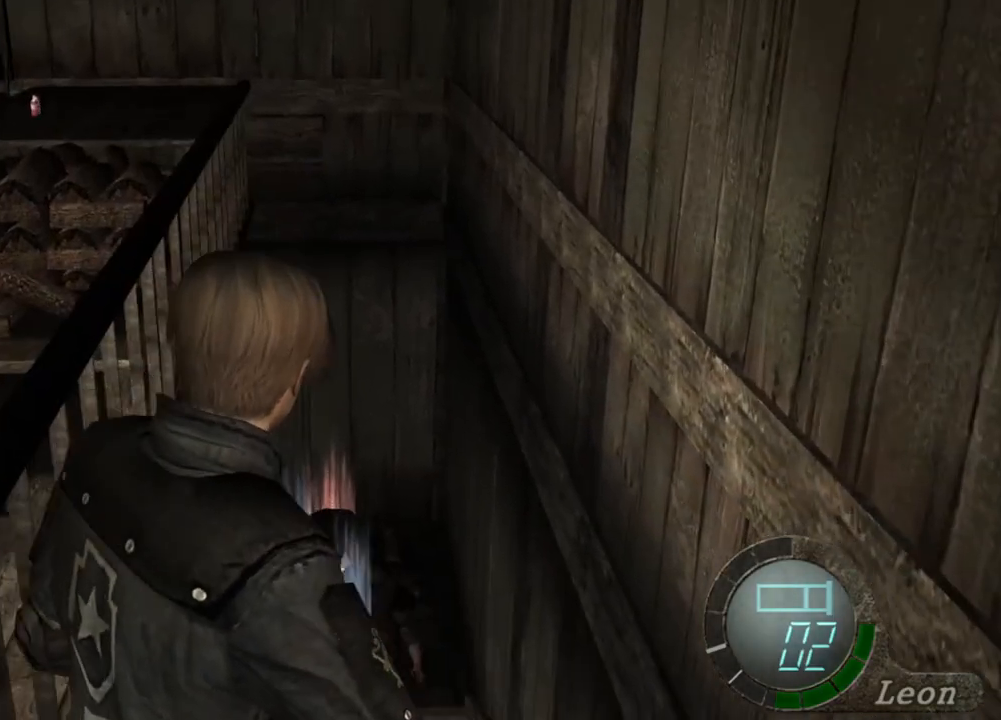
{"keys": [], "mouse": [], "events": [[100, "w", "up"], [333, "a", "down"], [500, "a", "up"]]}
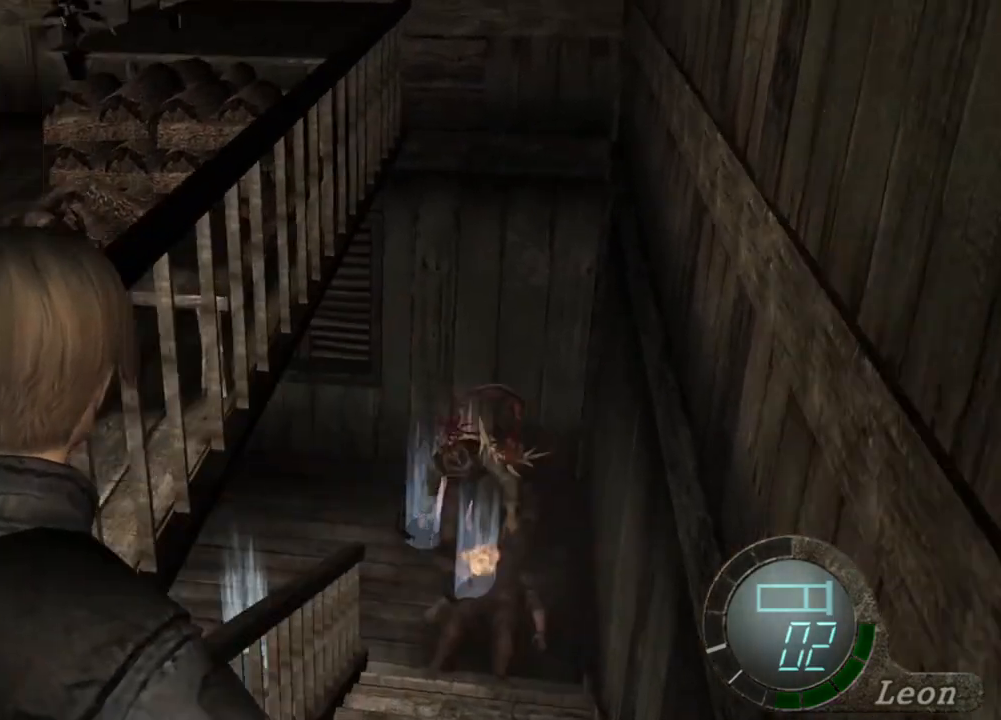
{"keys": [], "mouse": [], "events": []}
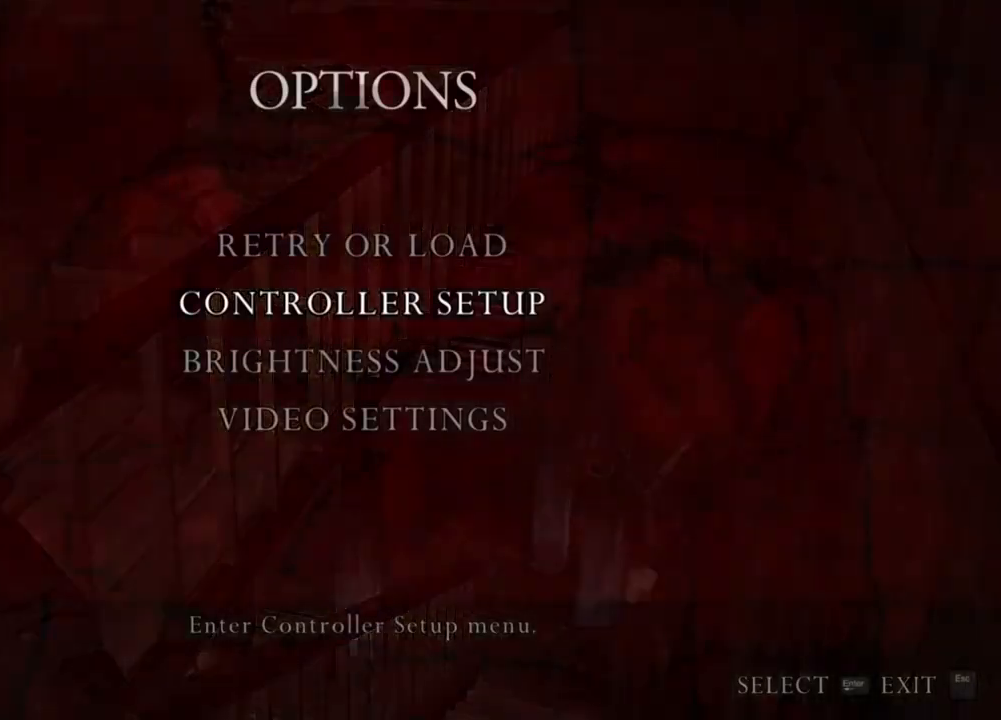
{"keys": [], "mouse": [], "events": []}
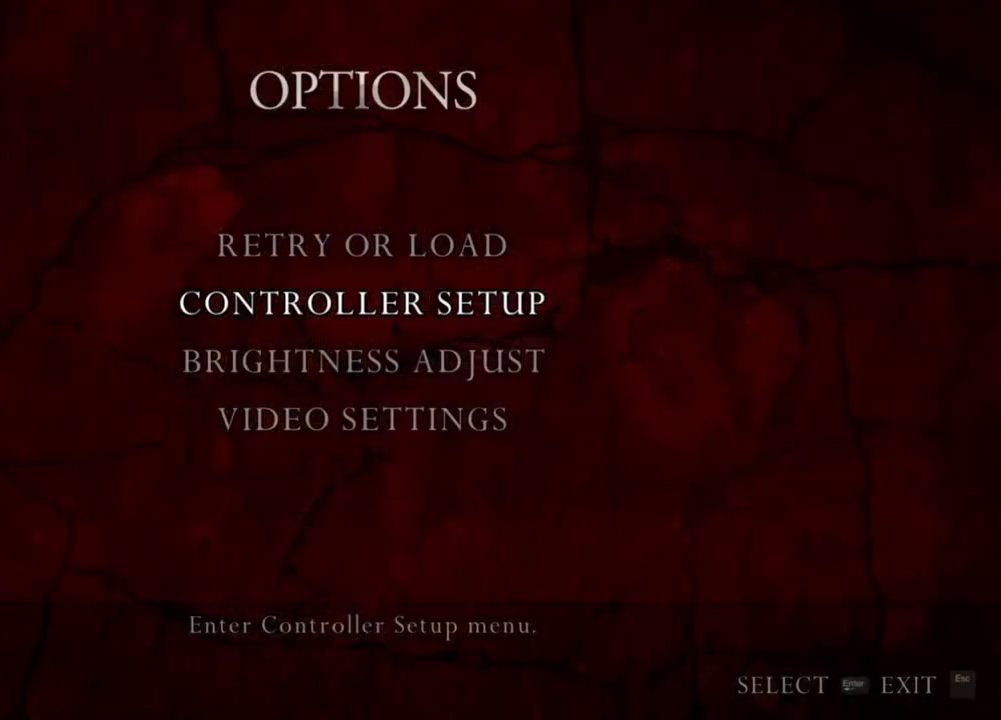
{"keys": [], "mouse": [], "events": []}
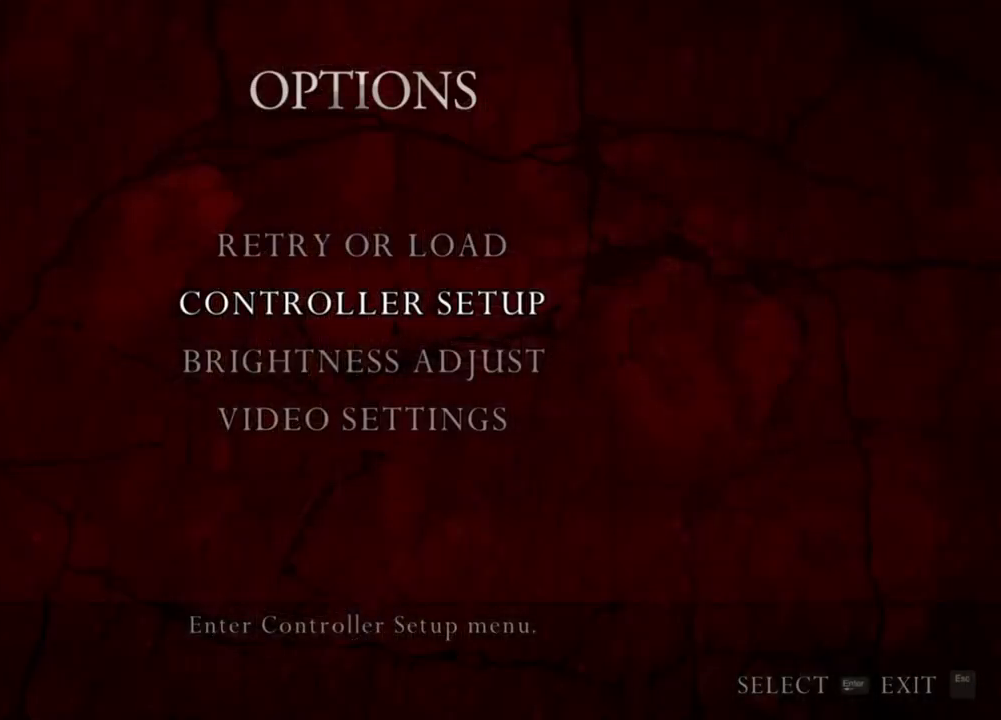
{"keys": [], "mouse": [], "events": []}
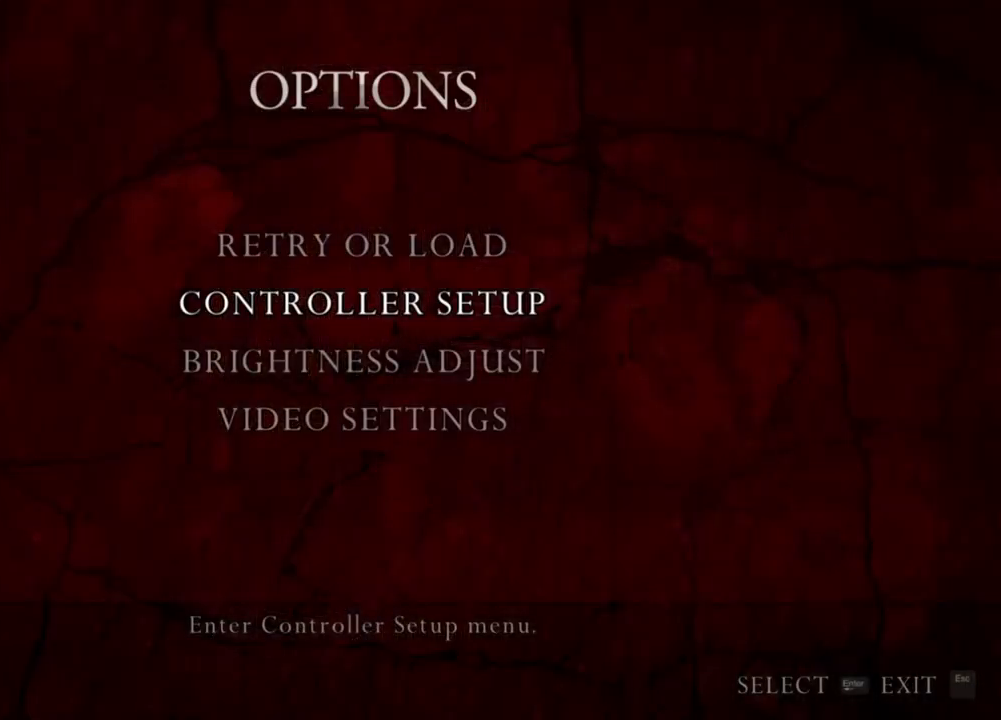
{"keys": [], "mouse": [], "events": []}
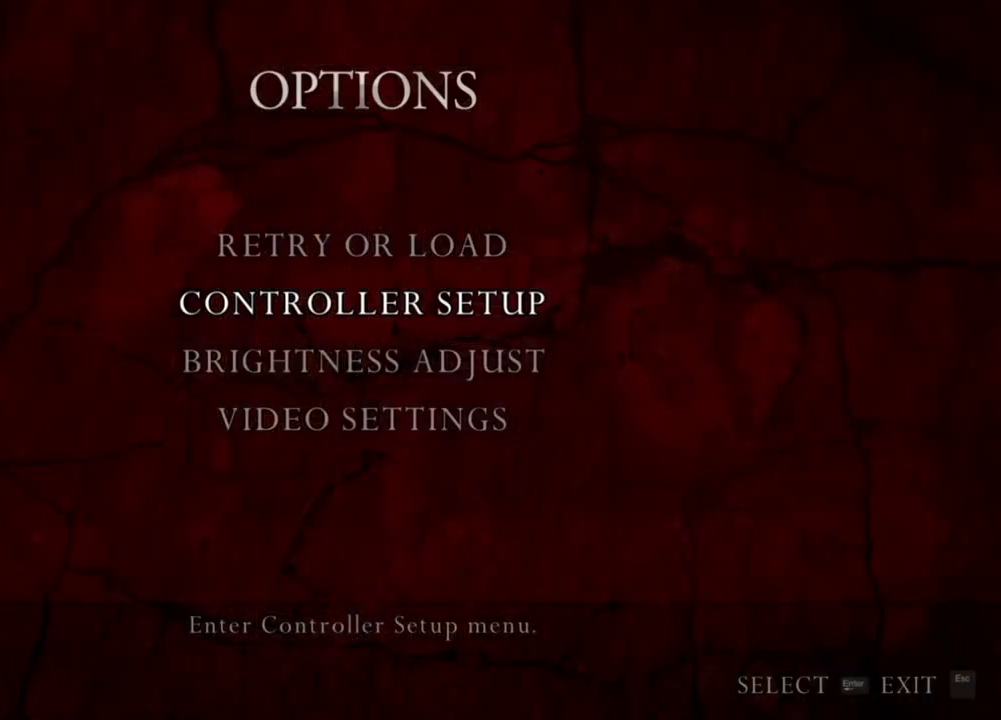
{"keys": [], "mouse": [], "events": []}
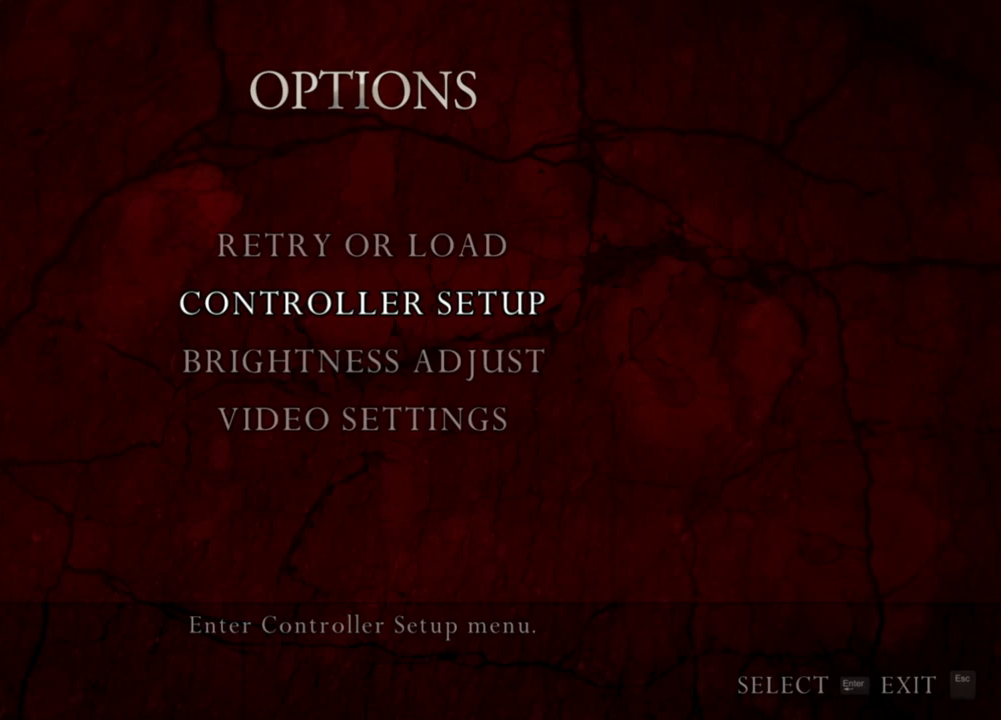
{"keys": [], "mouse": [], "events": []}
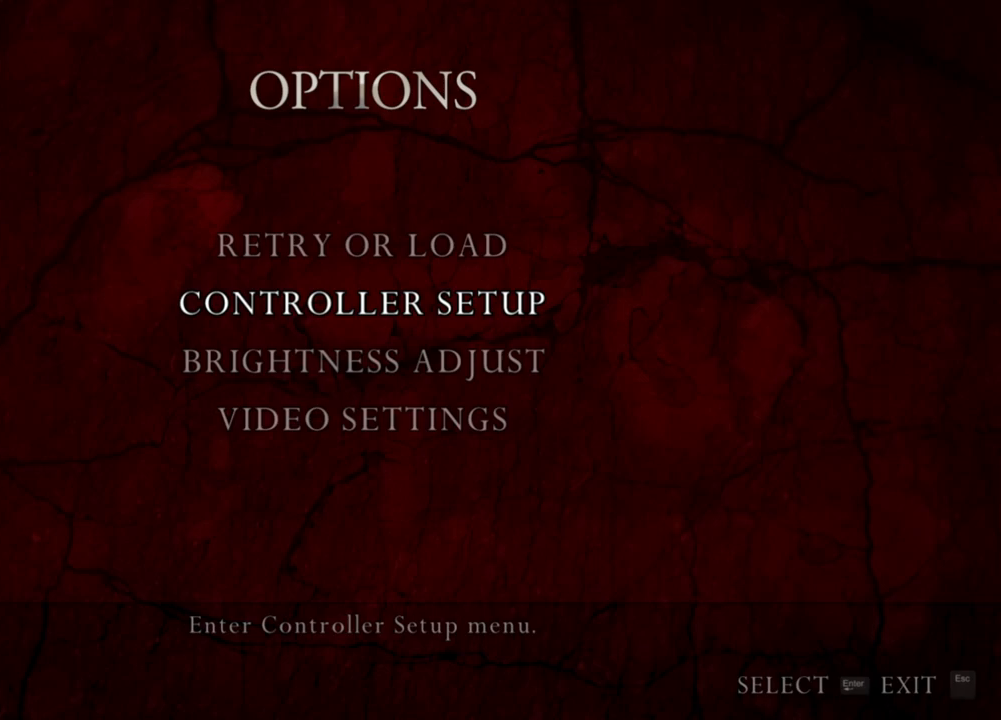
{"keys": [], "mouse": ["right"], "events": [[467, "mouse_right", "down"]]}
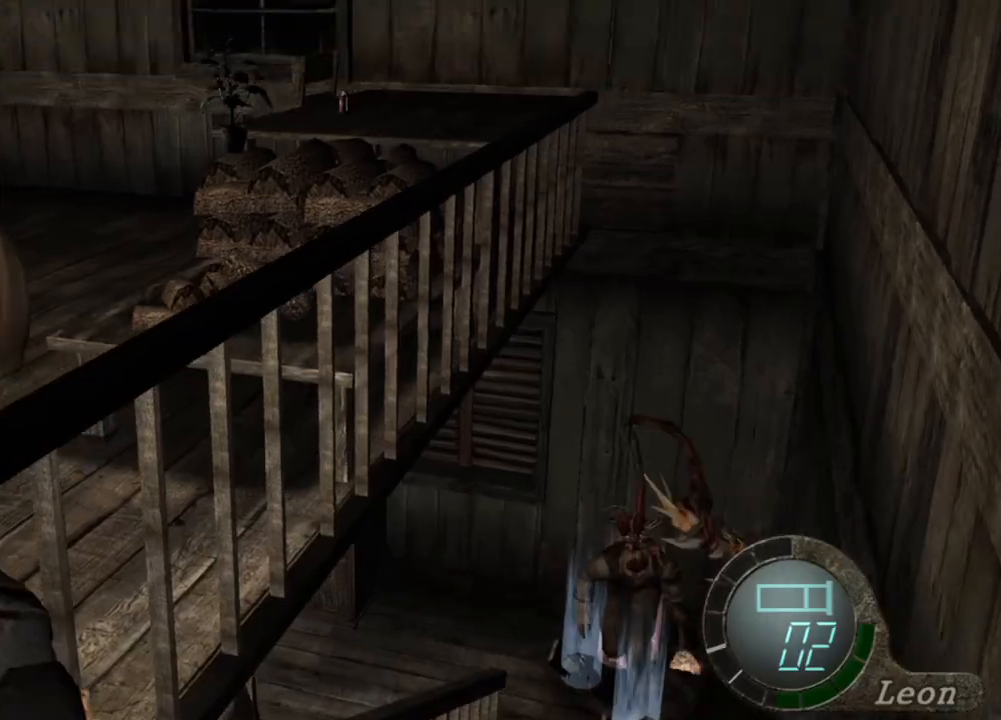
{"keys": [], "mouse": ["right"], "events": []}
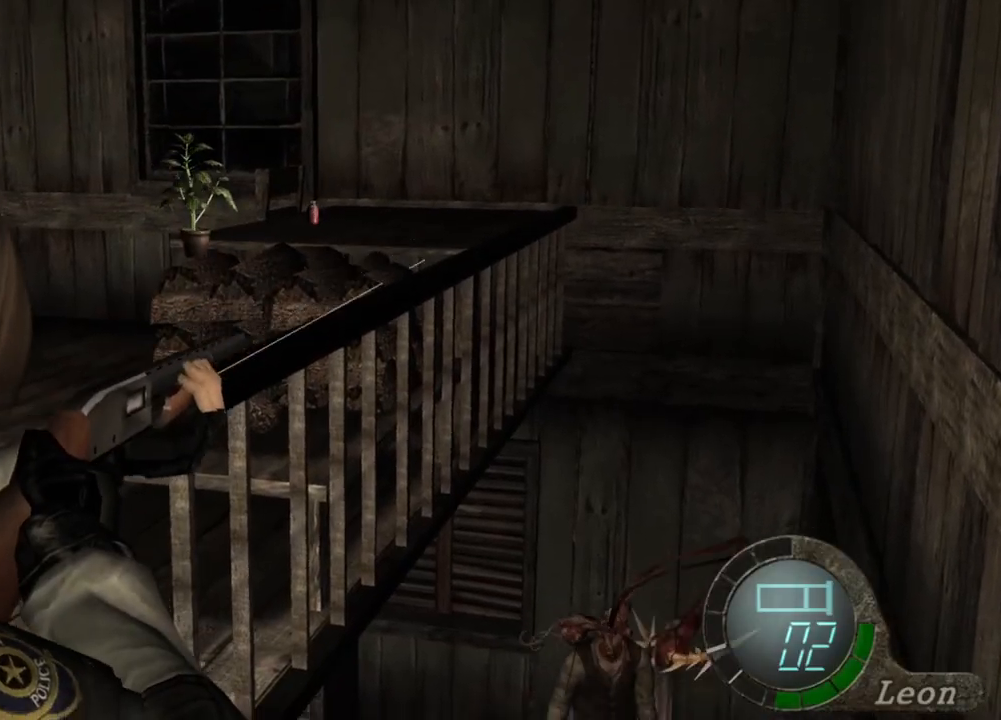
{"keys": [], "mouse": ["right"], "events": []}
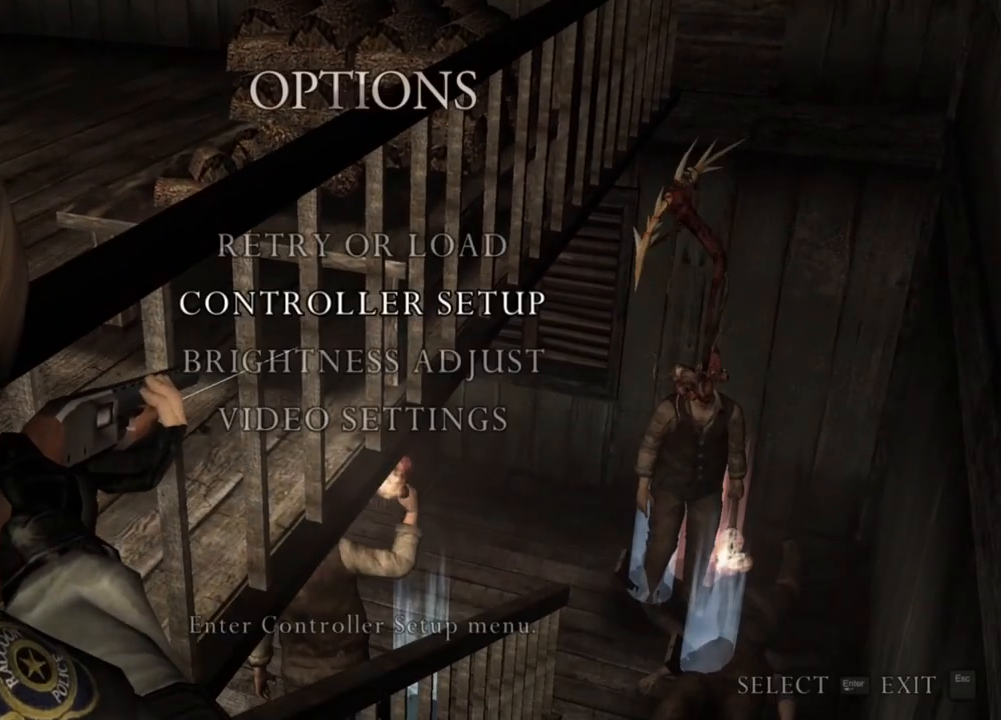
{"keys": [], "mouse": ["right"], "events": []}
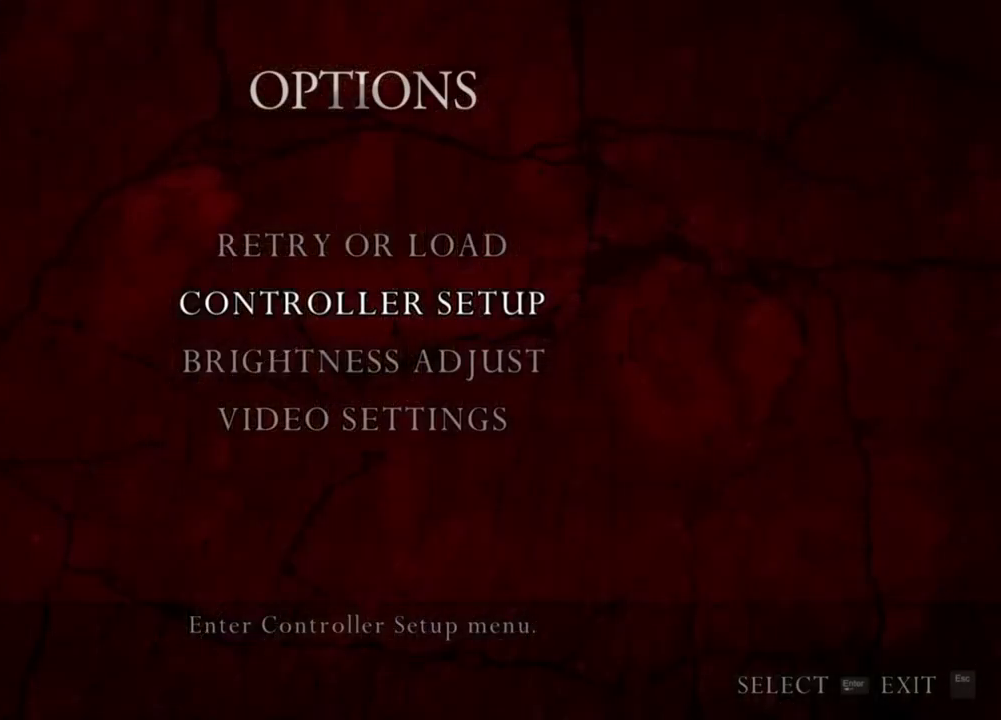
{"keys": [], "mouse": ["right"], "events": []}
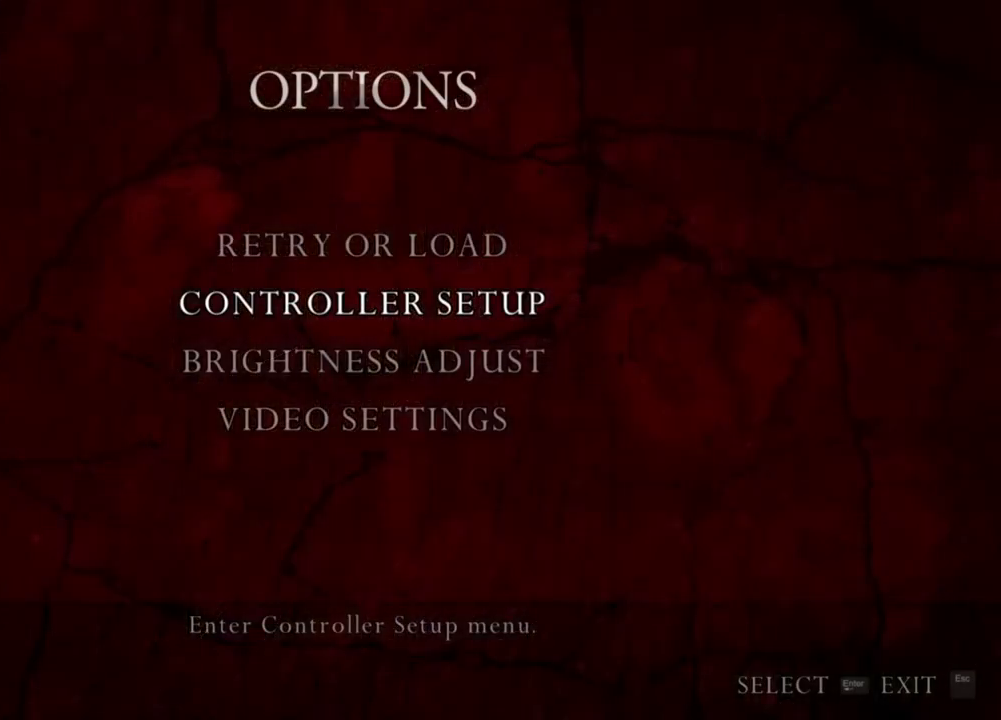
{"keys": [], "mouse": ["right"], "events": []}
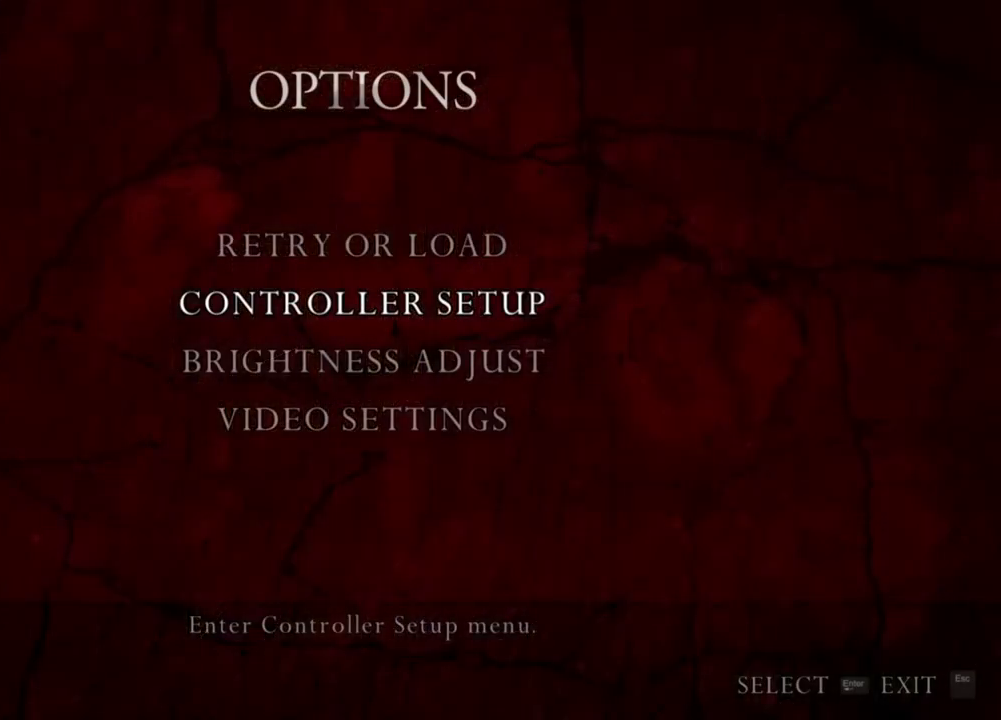
{"keys": [], "mouse": ["right"], "events": []}
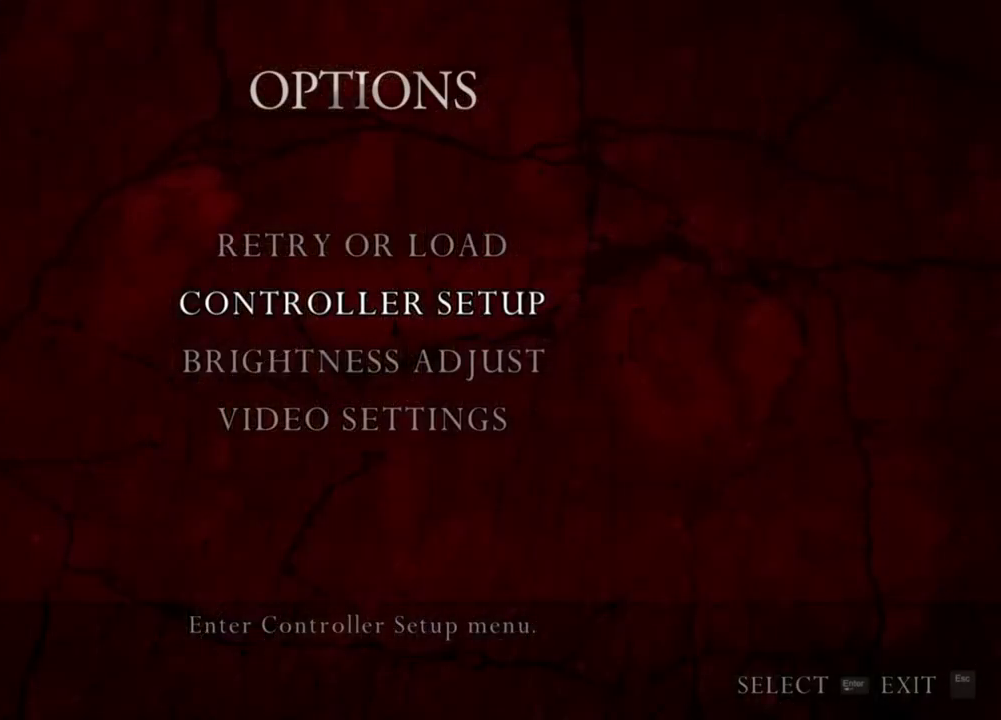
{"keys": [], "mouse": ["right"], "events": []}
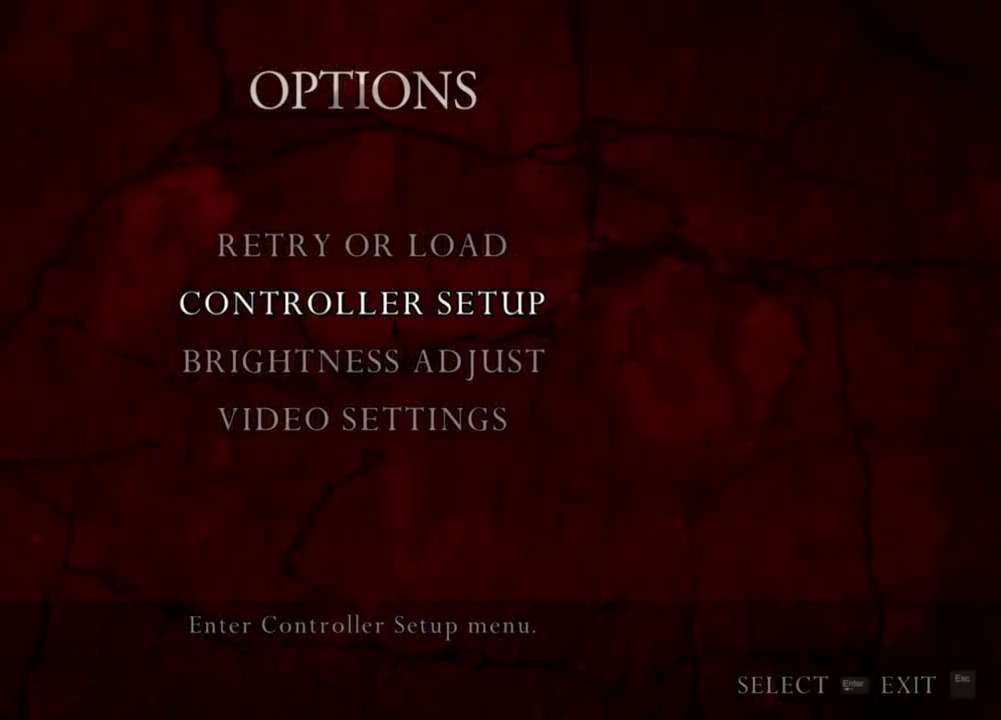
{"keys": [], "mouse": ["right"], "events": []}
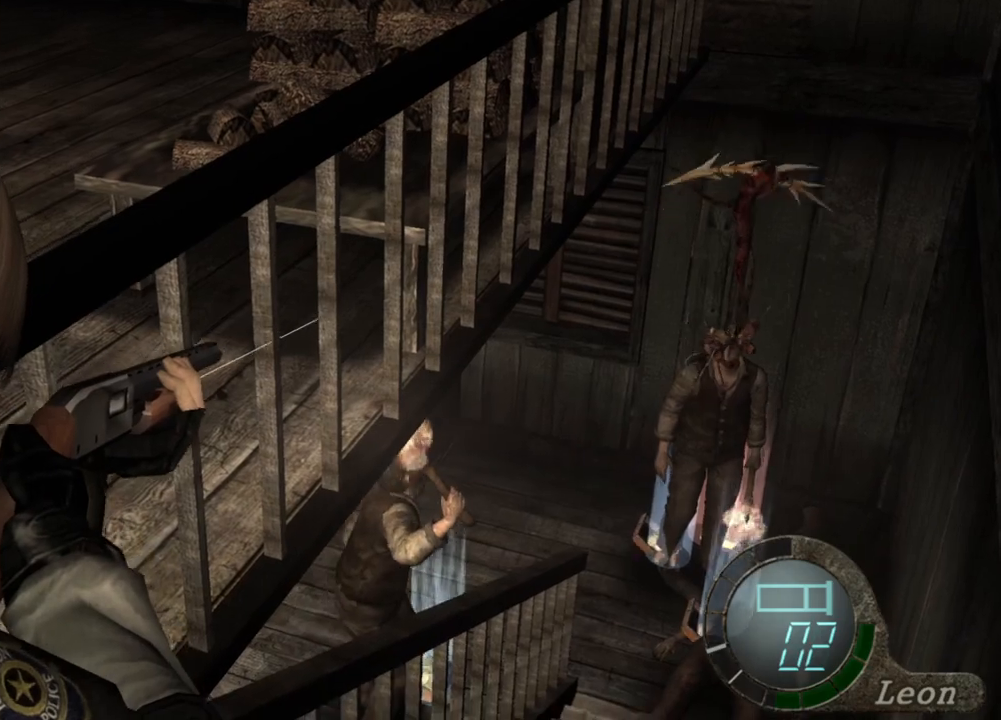
{"keys": [], "mouse": ["right"], "events": []}
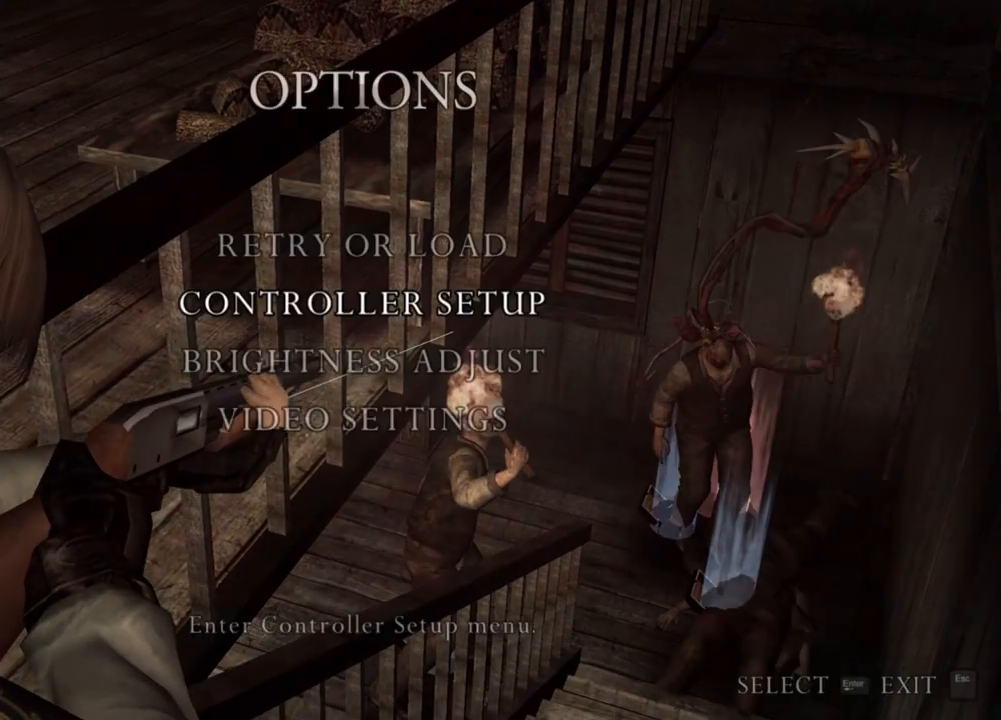
{"keys": [], "mouse": ["right"], "events": []}
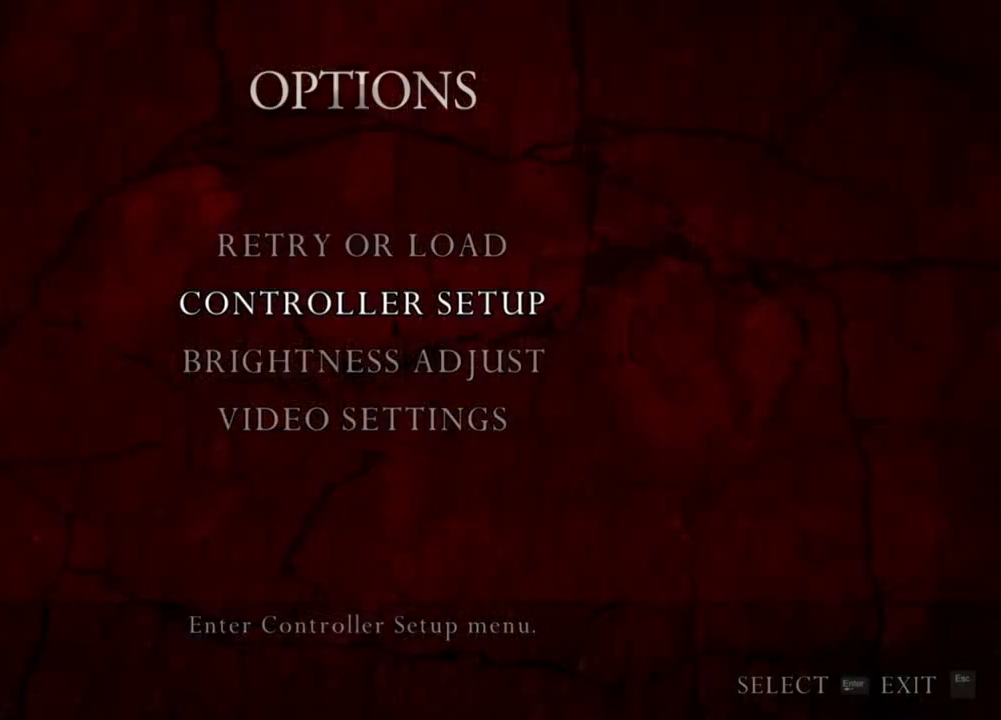
{"keys": [], "mouse": ["right"], "events": []}
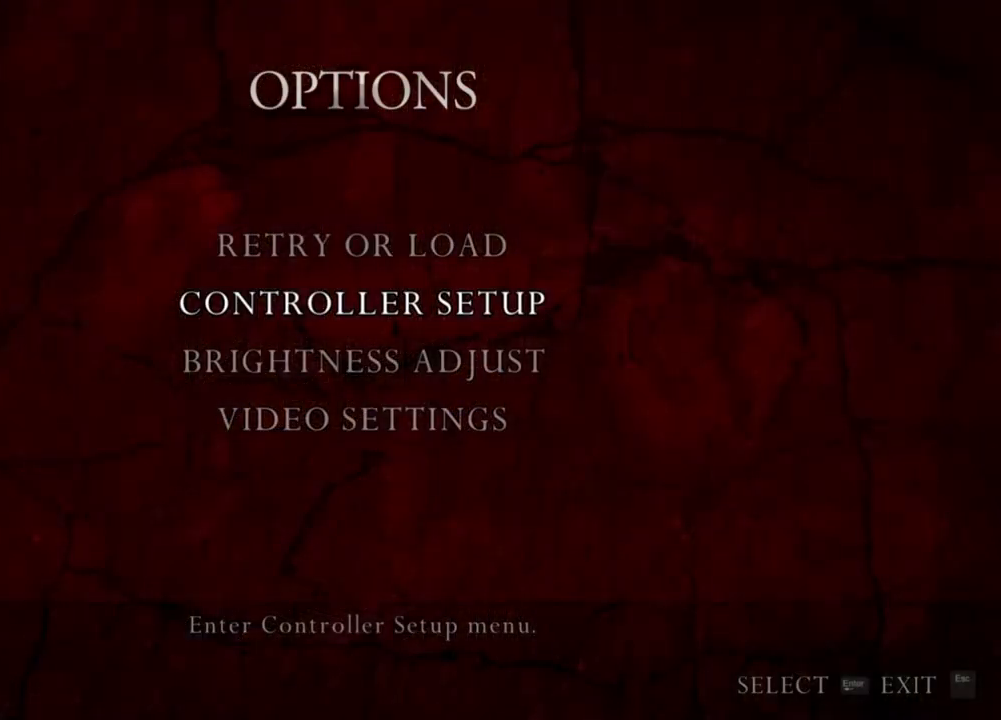
{"keys": [], "mouse": ["right"], "events": []}
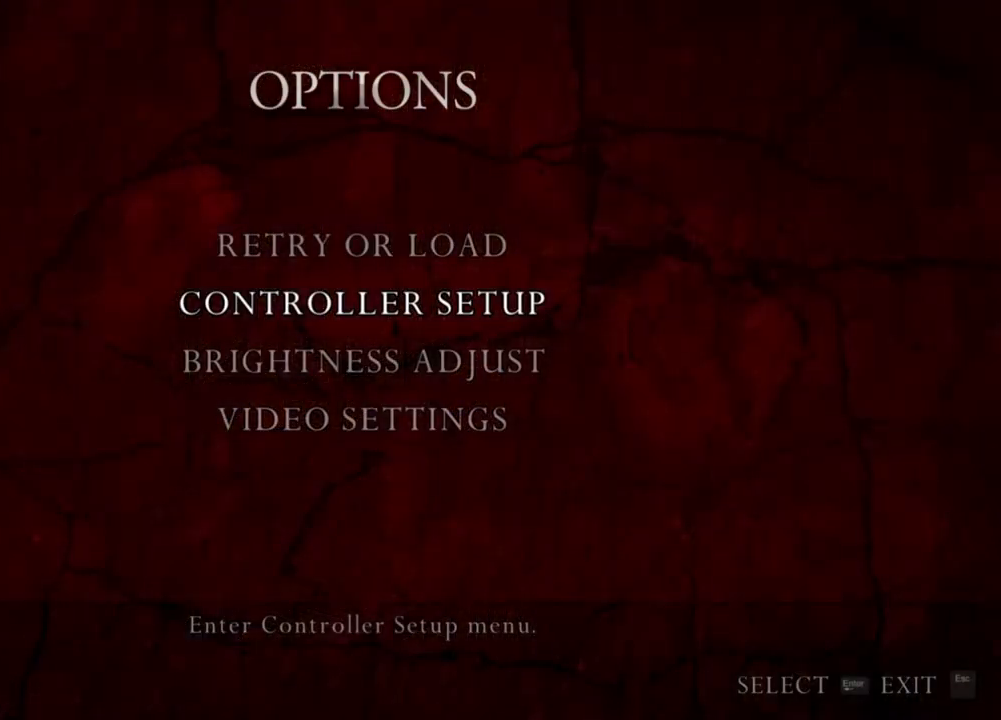
{"keys": [], "mouse": ["right"], "events": []}
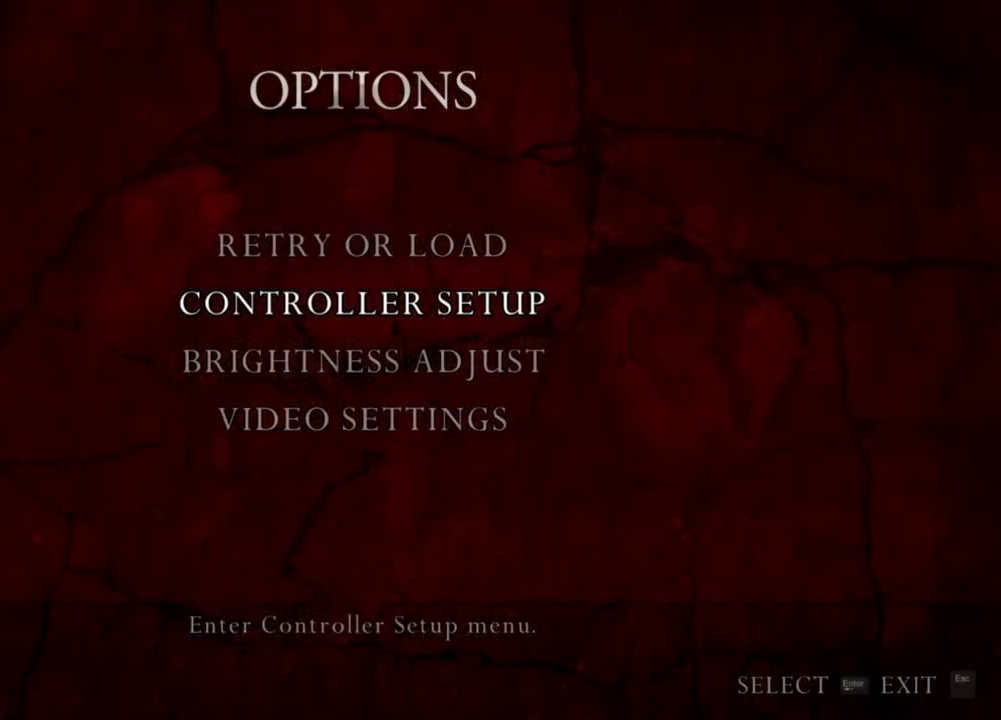
{"keys": [], "mouse": ["right"], "events": []}
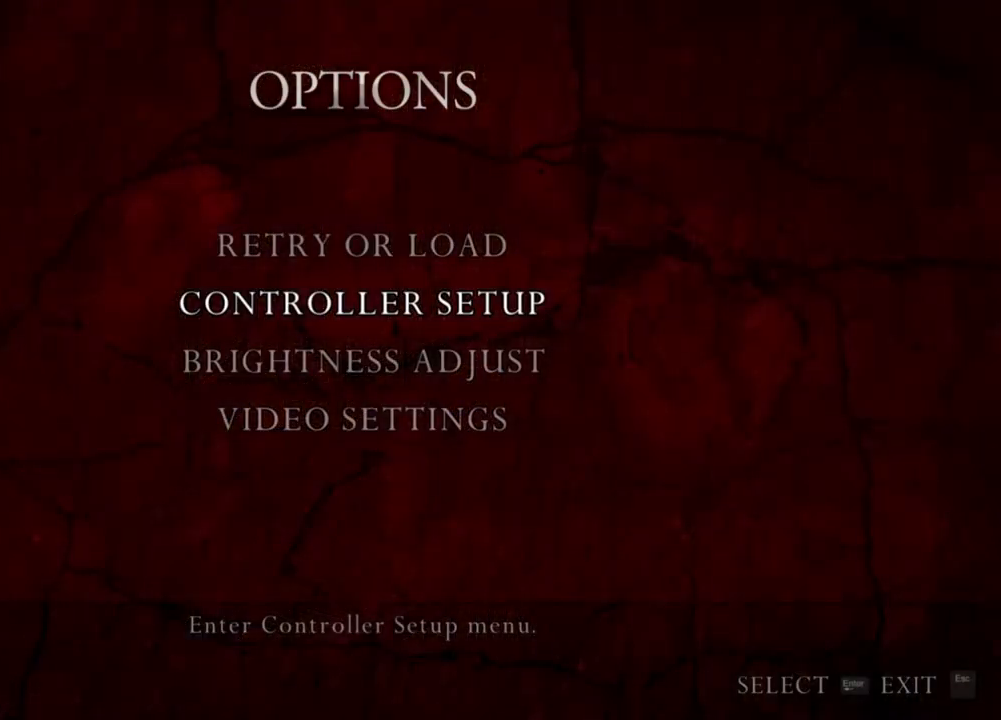
{"keys": [], "mouse": ["right"], "events": []}